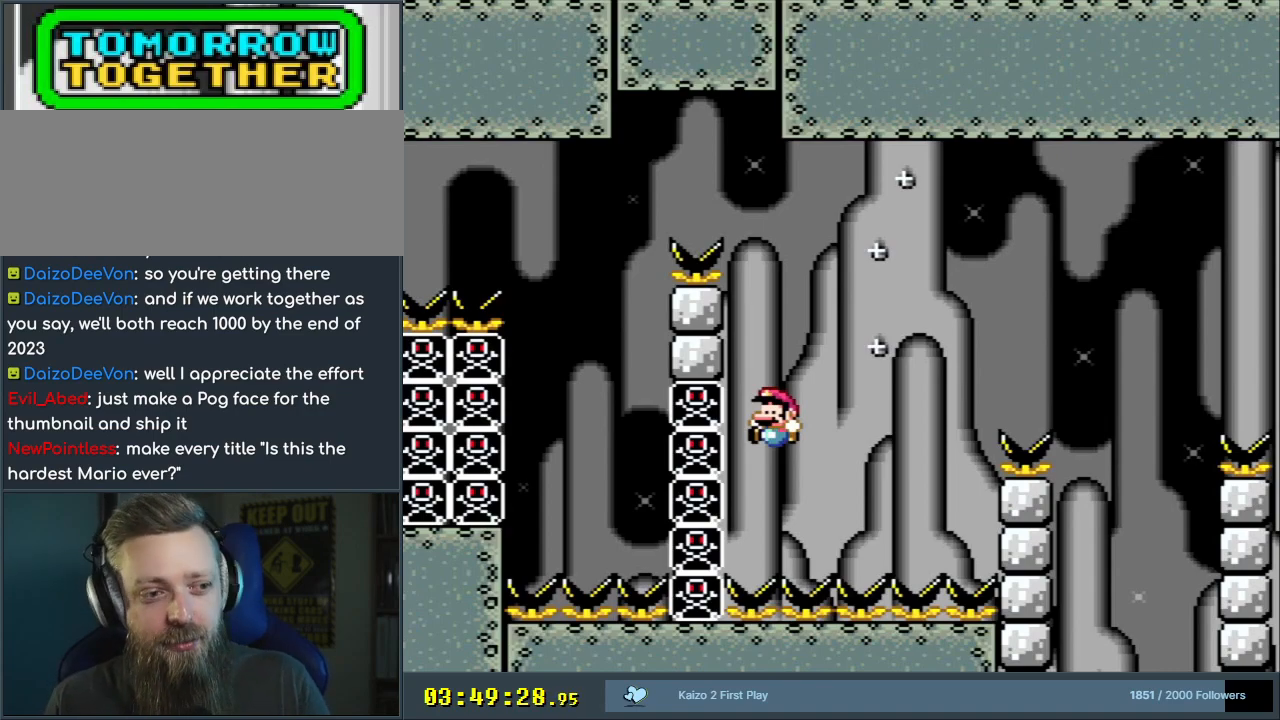
Gameplay with a controller (Nintendo layout); each line is a JSON object with the inputs held at the frame after it. "events" lists button and stick changes between this image and that frame as [ms after this image, input, new state], when the widget could be followed in between. Not read: L3 R3.
{"buttons": ["Y"], "events": [[133, "Y", "down"], [200, "DPAD_LEFT", "down"], [300, "DPAD_LEFT", "up"]]}
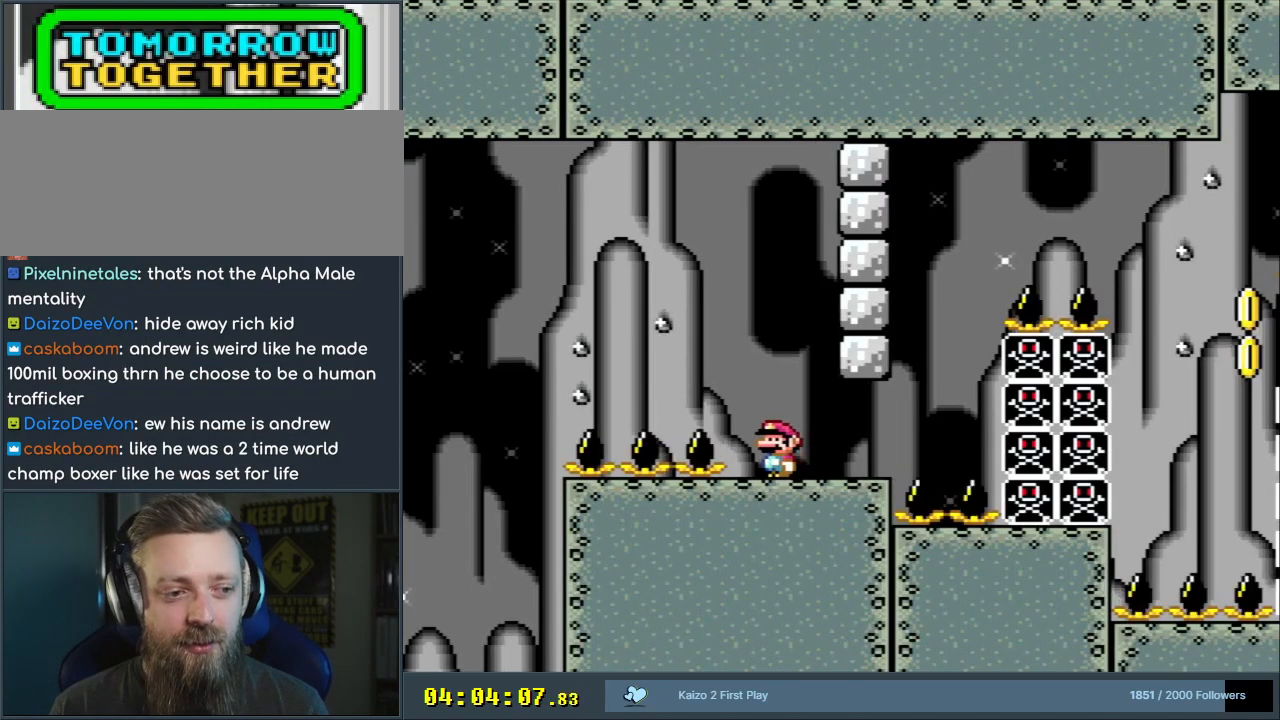
{"buttons": ["Y"], "events": []}
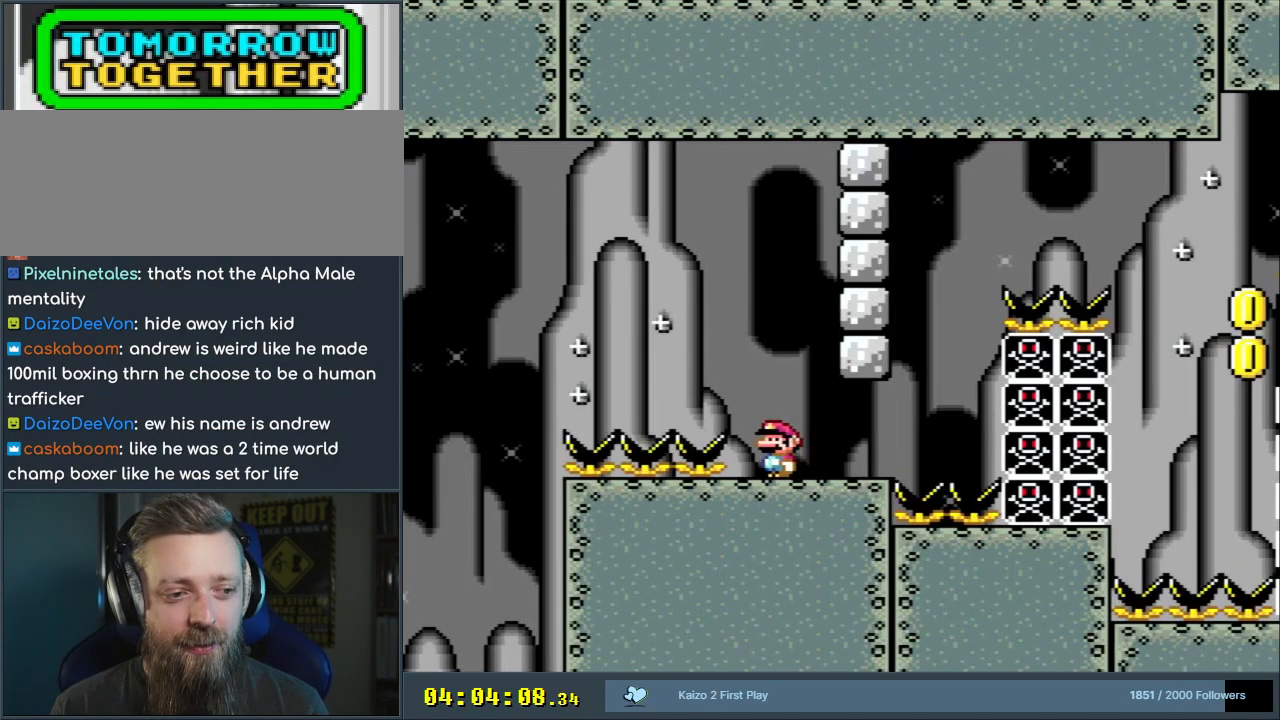
{"buttons": ["Y"], "events": [[117, "DPAD_LEFT", "down"], [167, "DPAD_LEFT", "up"]]}
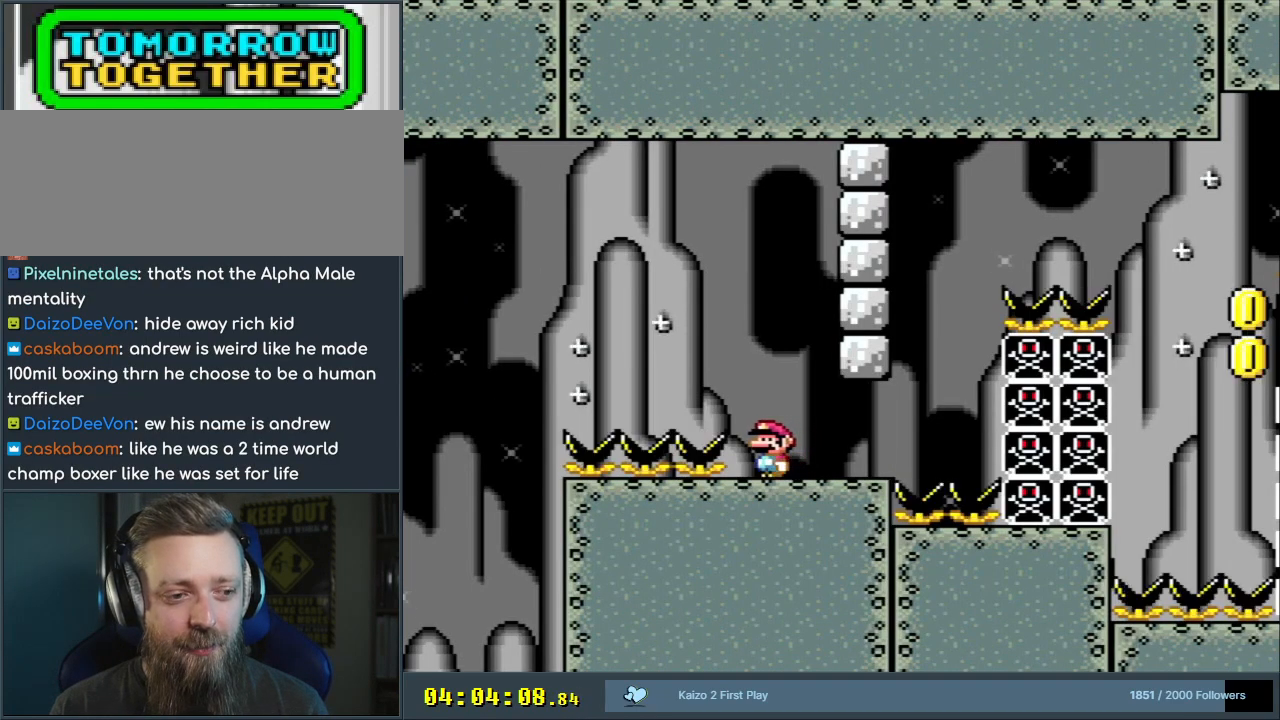
{"buttons": ["Y", "DPAD_RIGHT"], "events": [[250, "DPAD_RIGHT", "down"]]}
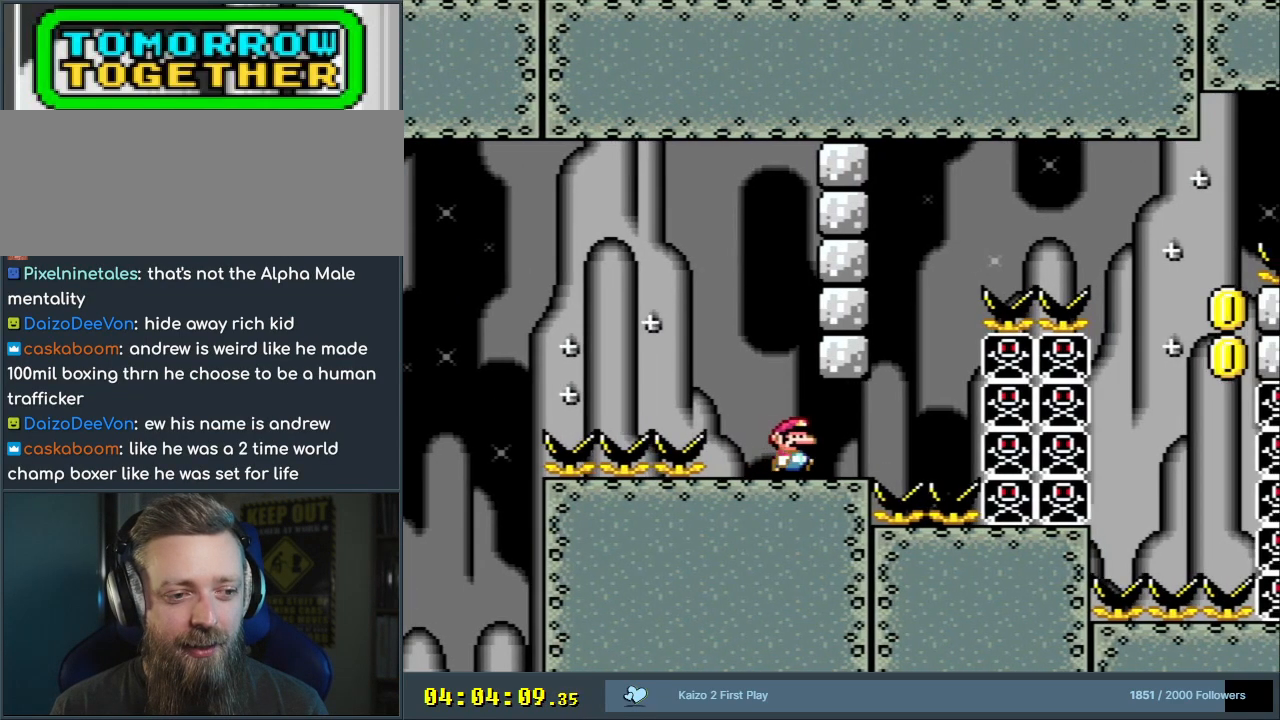
{"buttons": ["B", "Y", "DPAD_RIGHT"], "events": [[150, "B", "down"]]}
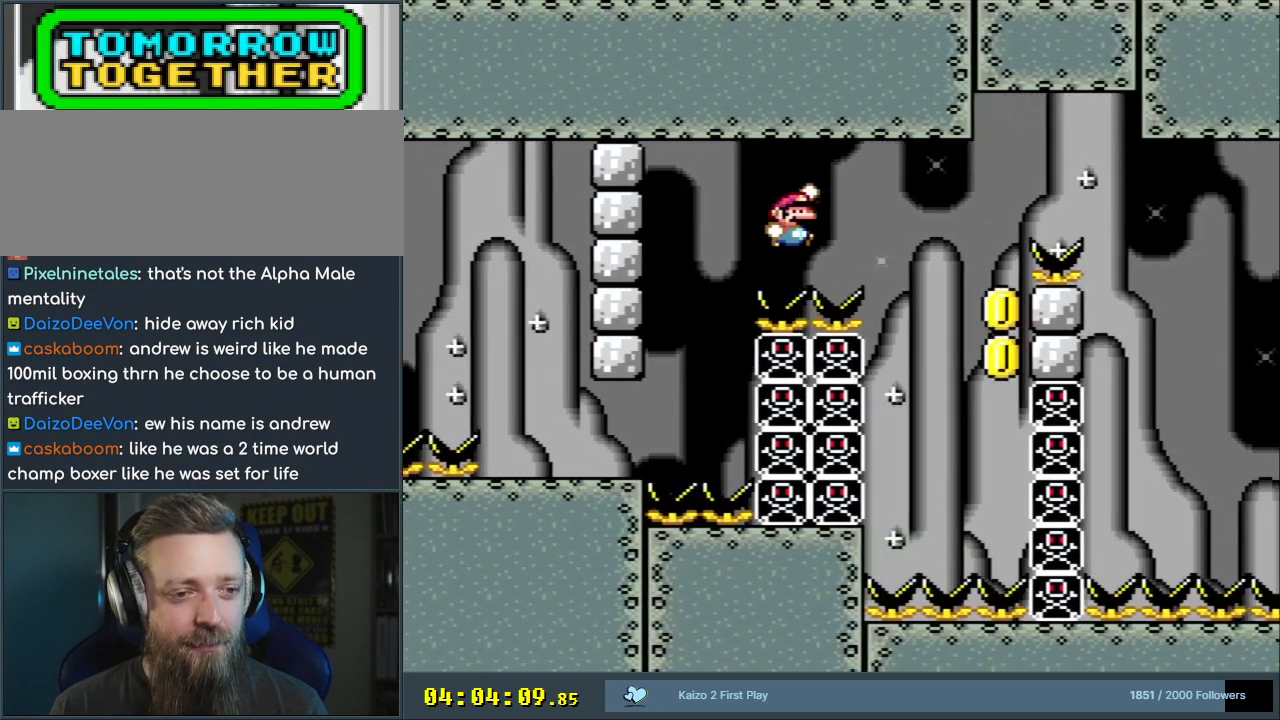
{"buttons": ["B", "Y"], "events": [[350, "B", "up"], [467, "DPAD_RIGHT", "up"], [500, "B", "down"]]}
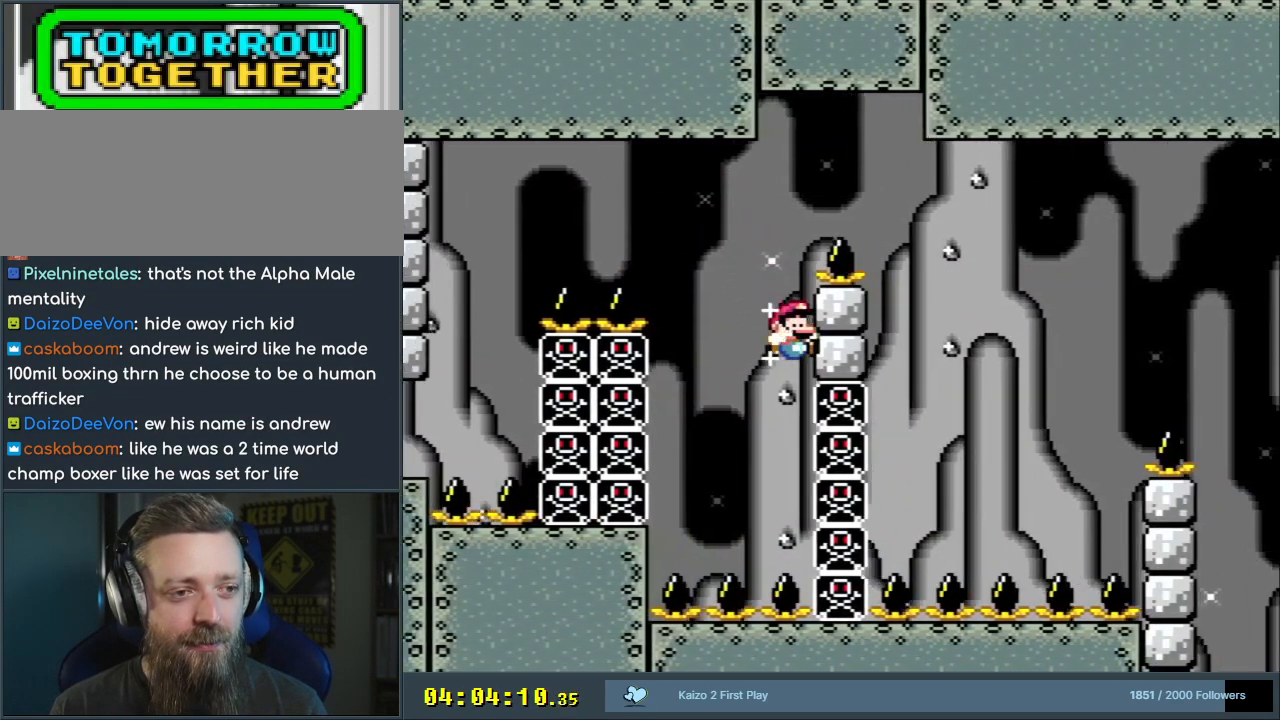
{"buttons": ["B", "Y", "DPAD_RIGHT"], "events": [[250, "DPAD_RIGHT", "down"]]}
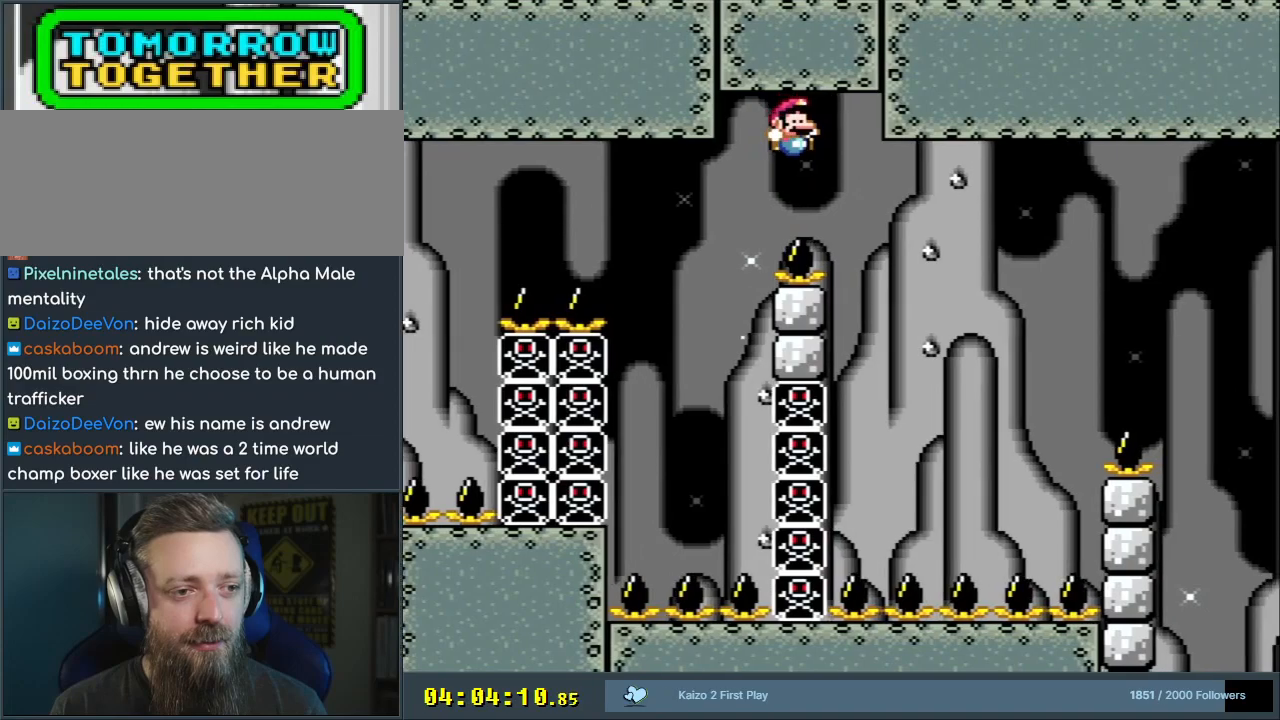
{"buttons": ["Y", "DPAD_RIGHT"], "events": [[450, "B", "up"]]}
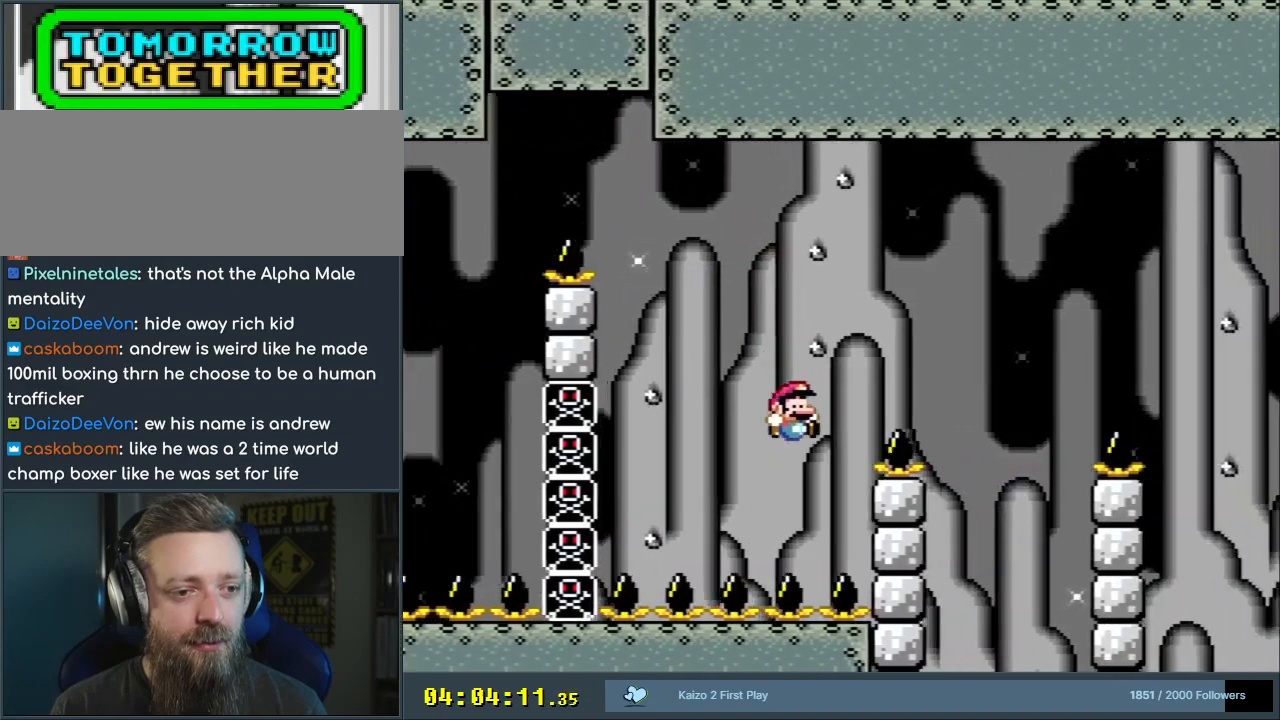
{"buttons": ["B", "Y", "DPAD_RIGHT"], "events": [[117, "DPAD_RIGHT", "up"], [150, "B", "down"], [333, "DPAD_RIGHT", "down"]]}
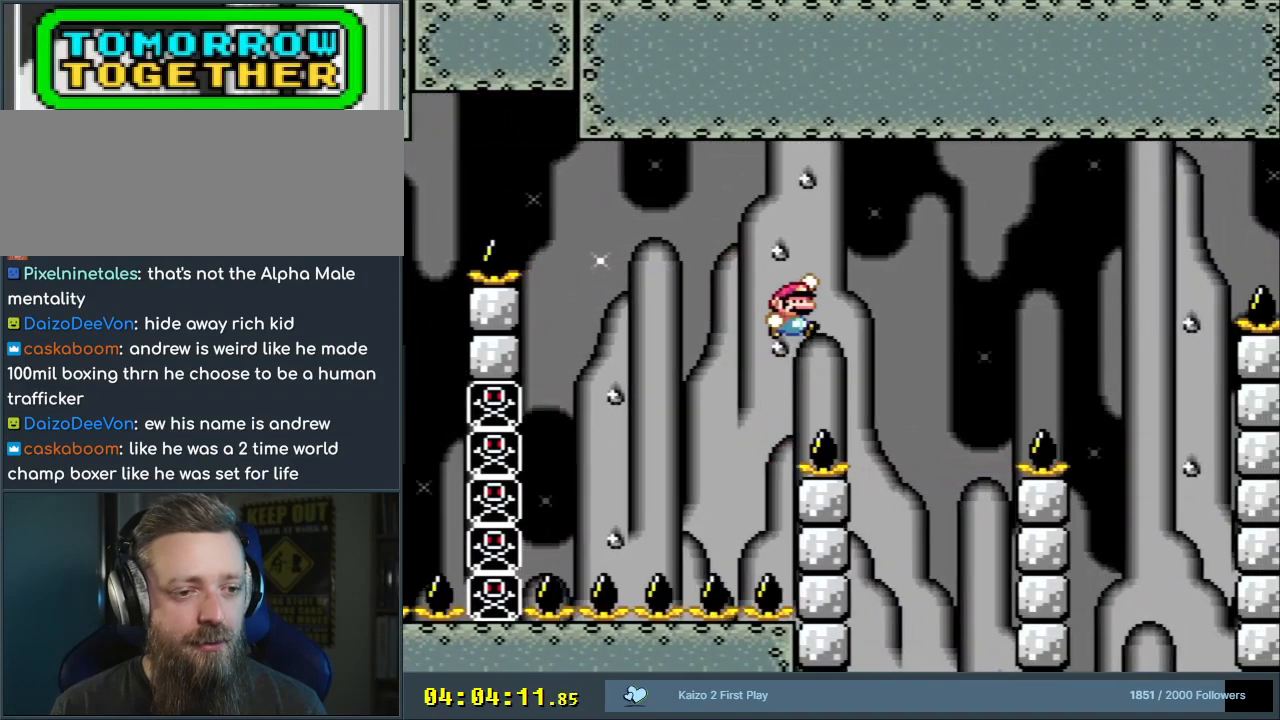
{"buttons": ["Y"], "events": [[233, "B", "up"], [500, "DPAD_RIGHT", "up"]]}
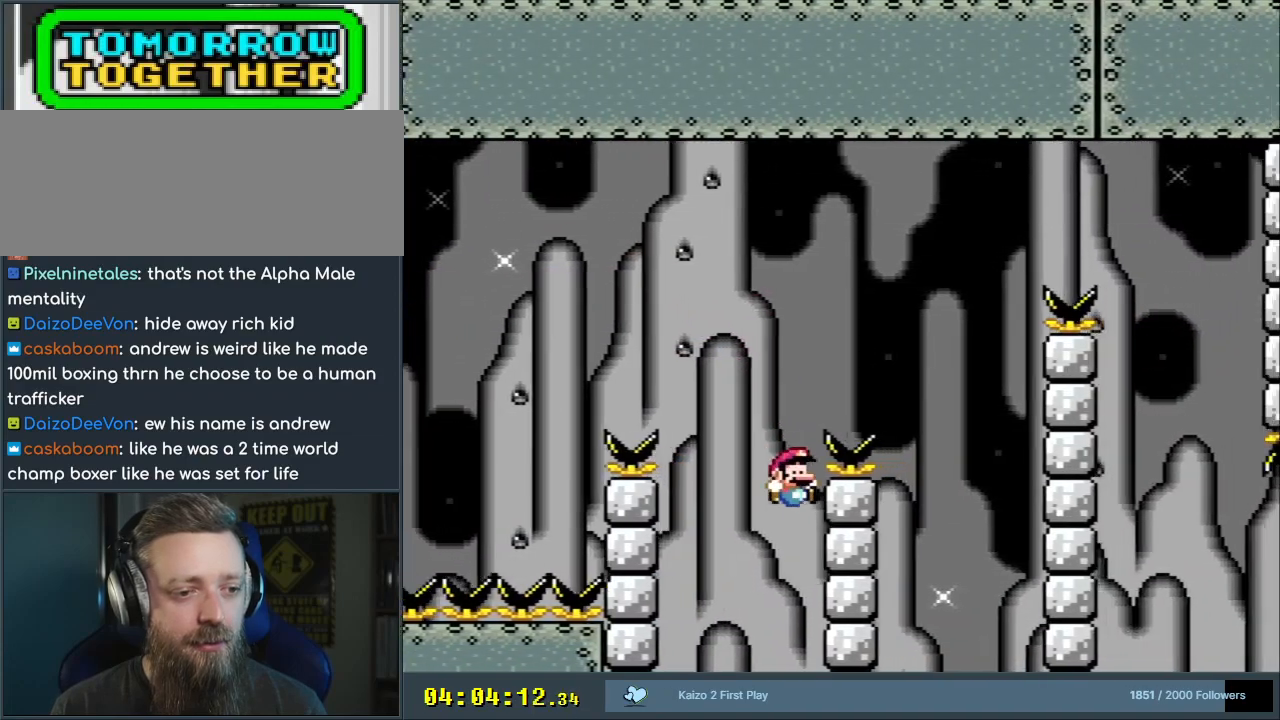
{"buttons": ["B", "Y", "DPAD_RIGHT"], "events": [[67, "B", "down"], [200, "DPAD_RIGHT", "down"]]}
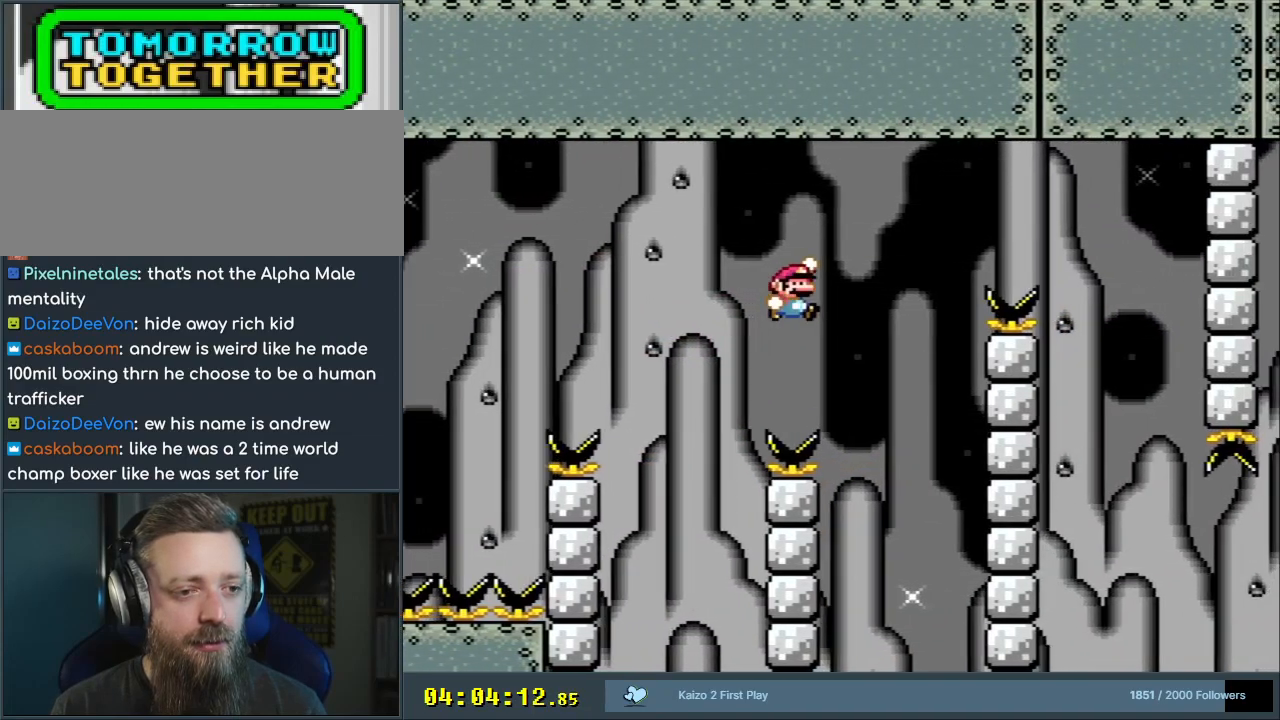
{"buttons": ["B", "Y"], "events": [[317, "B", "up"], [317, "DPAD_RIGHT", "up"], [383, "B", "down"]]}
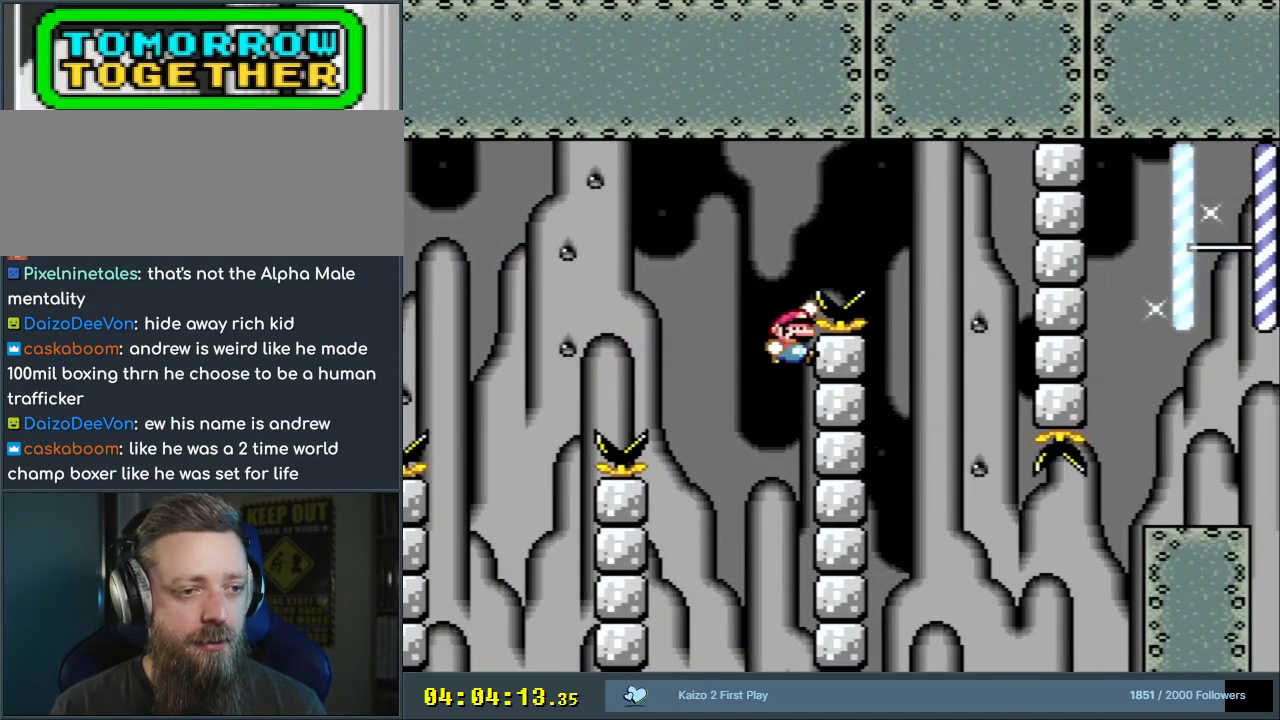
{"buttons": ["B", "Y"], "events": [[50, "DPAD_RIGHT", "down"], [450, "DPAD_RIGHT", "up"]]}
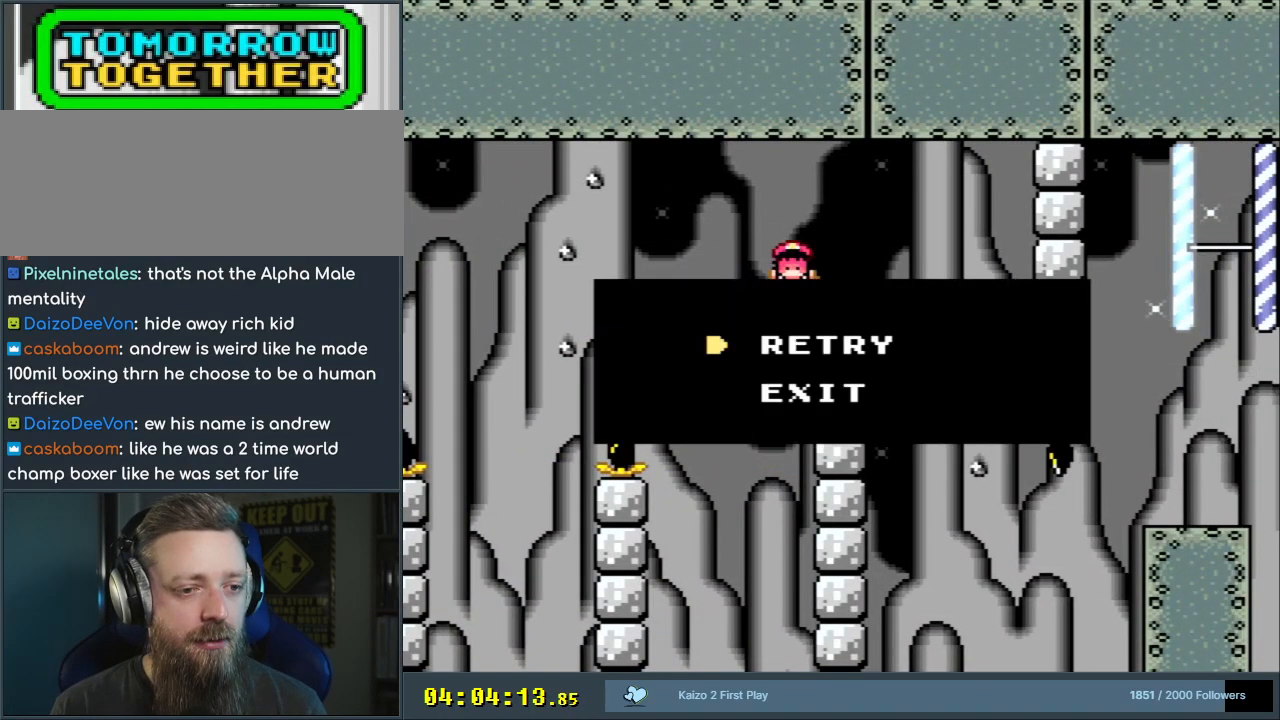
{"buttons": [], "events": [[83, "B", "up"], [83, "Y", "up"]]}